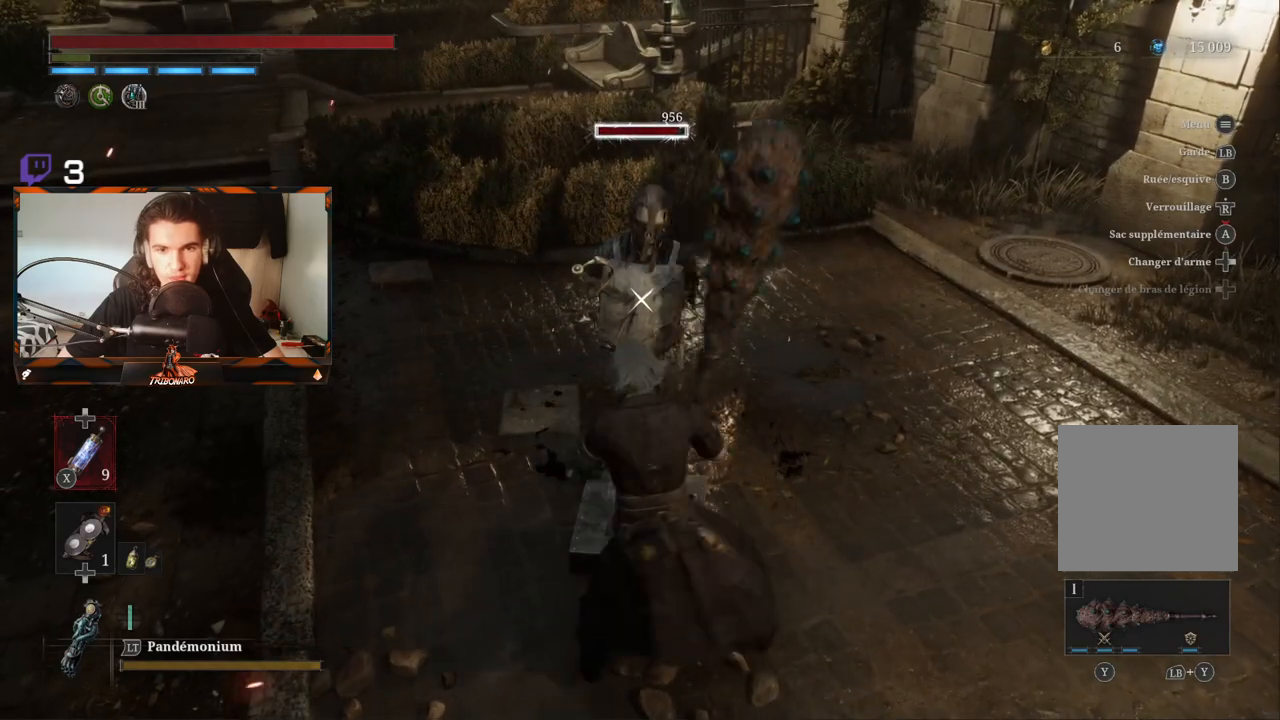
Gameplay with a controller (Xbox layout); each line is a JSON object with the inputs held at the frame after it. "events" lists button and stick changes between this image and that frame as [ms after this image, input, new state], when the widget could be followed in between.
{"buttons": ["R2"], "left_stick": "center", "right_stick": "center", "events": []}
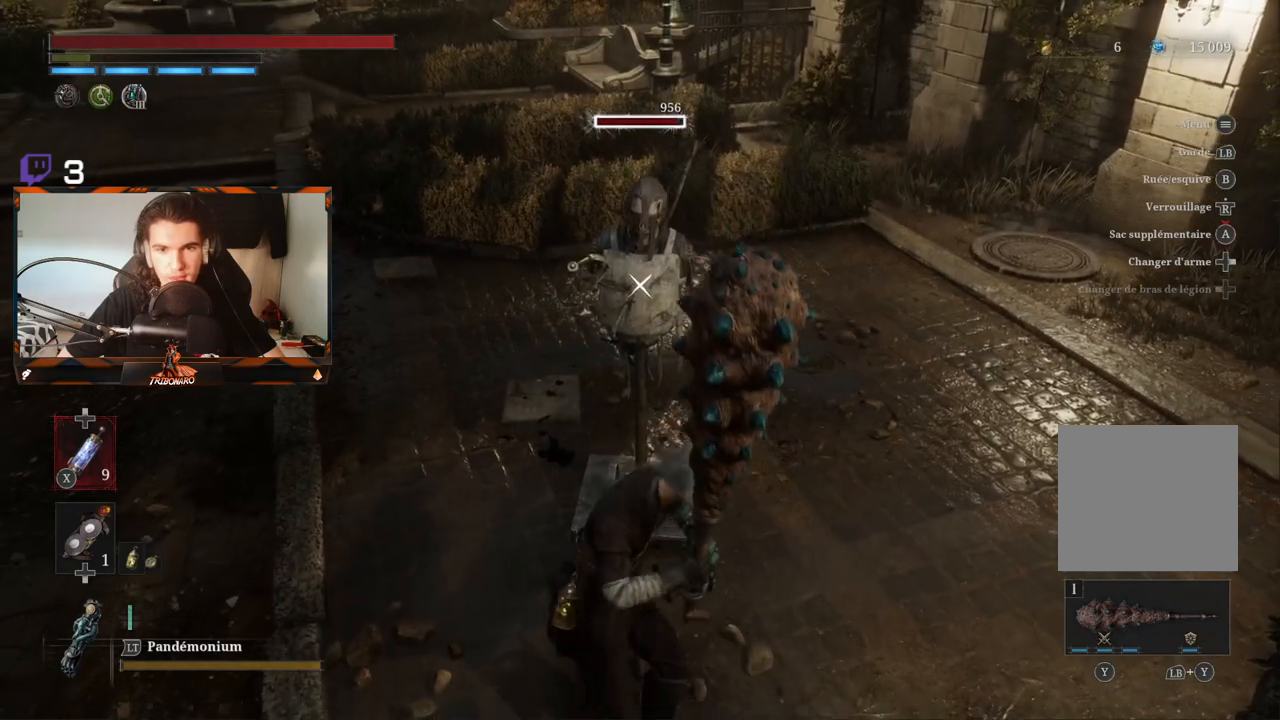
{"buttons": ["R2"], "left_stick": "center", "right_stick": "center", "events": []}
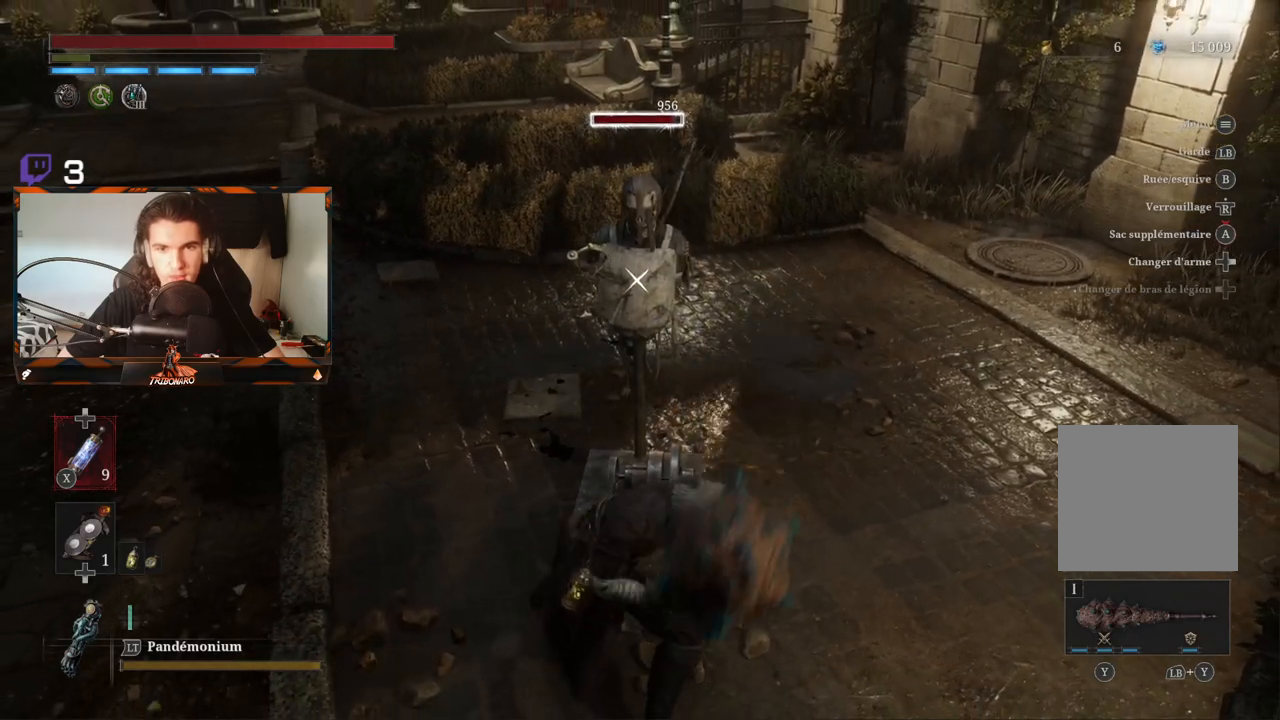
{"buttons": ["R2"], "left_stick": "center", "right_stick": "center", "events": []}
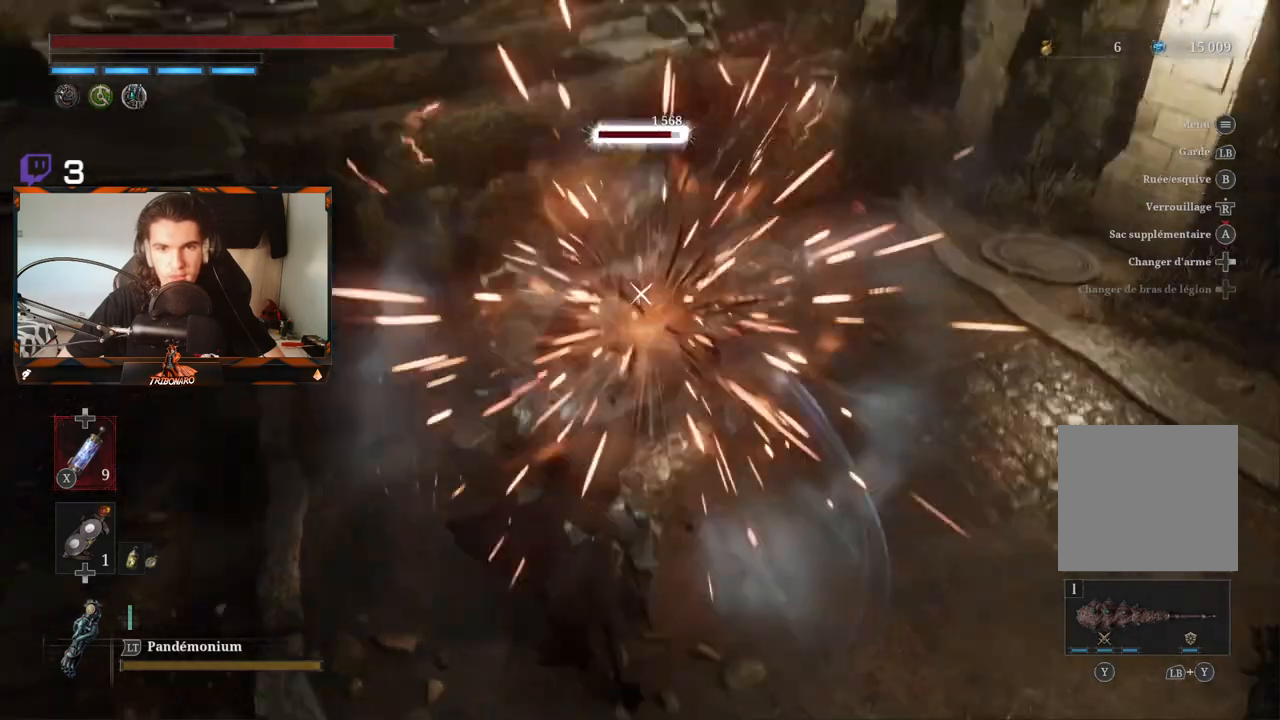
{"buttons": ["R2"], "left_stick": "center", "right_stick": "center", "events": []}
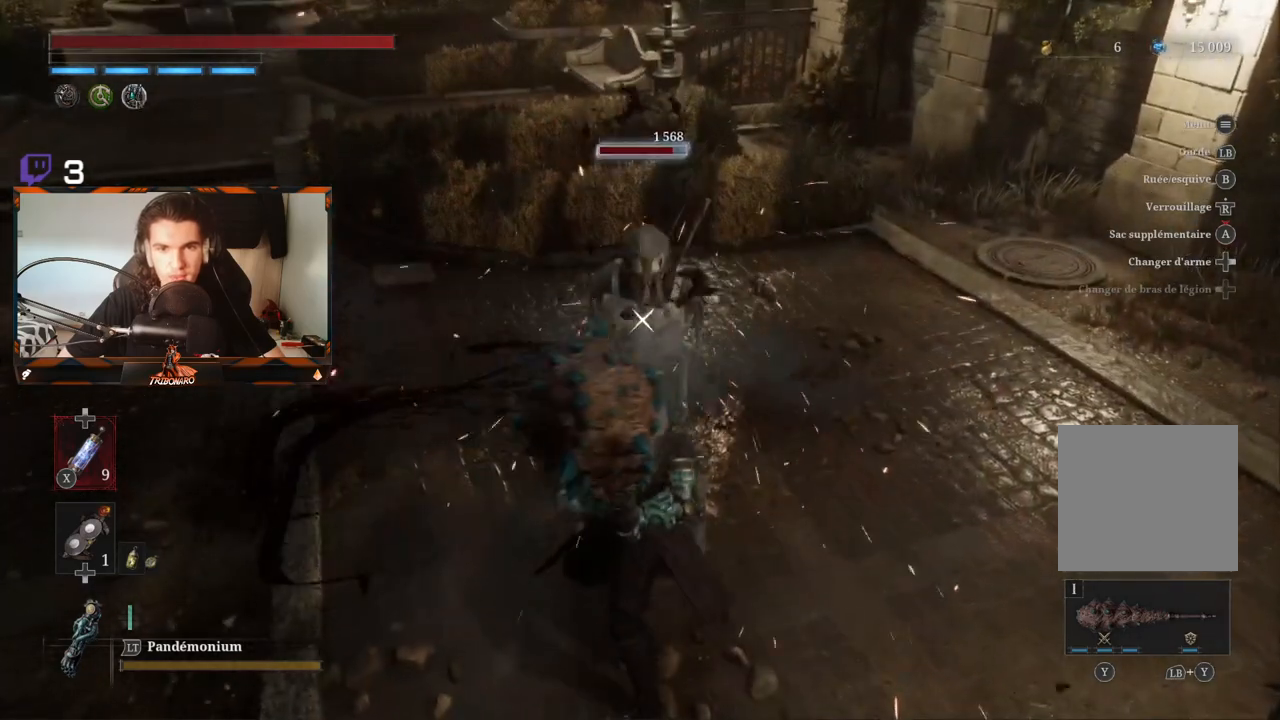
{"buttons": [], "left_stick": "center", "right_stick": "center", "events": [[233, "R2", "up"]]}
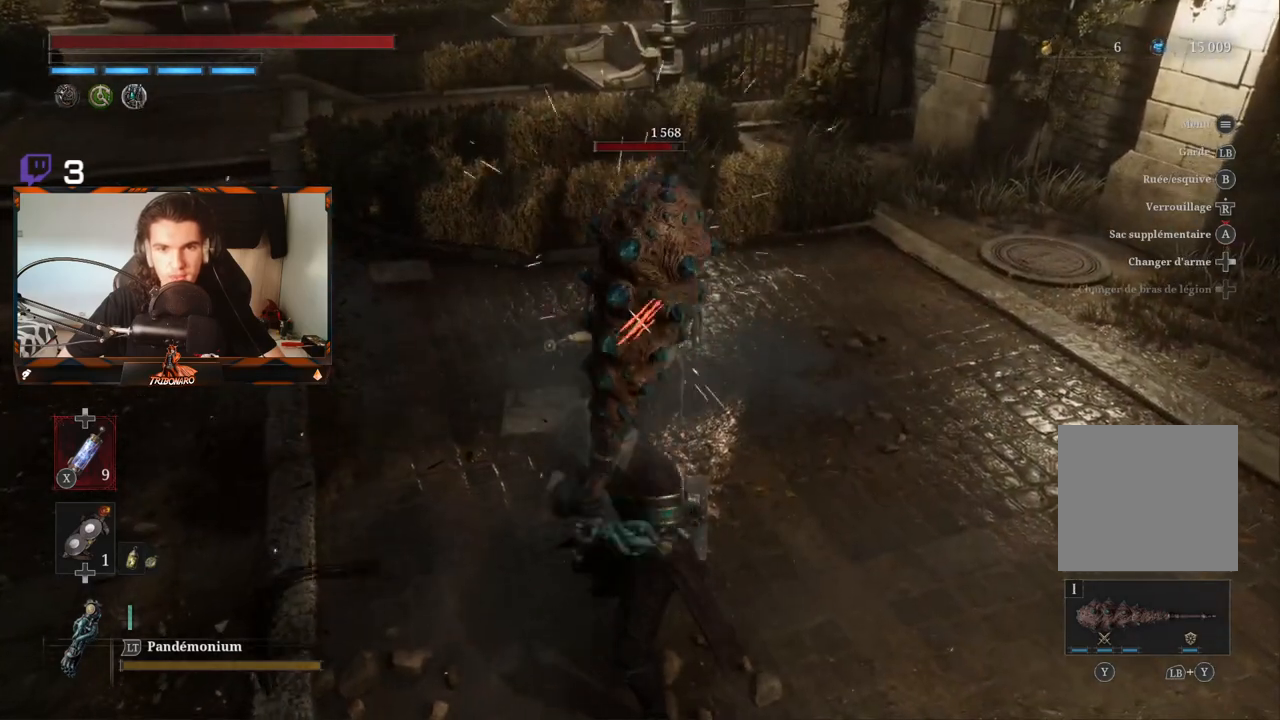
{"buttons": [], "left_stick": "center", "right_stick": "center", "events": [[17, "R1", "down"], [150, "R1", "up"]]}
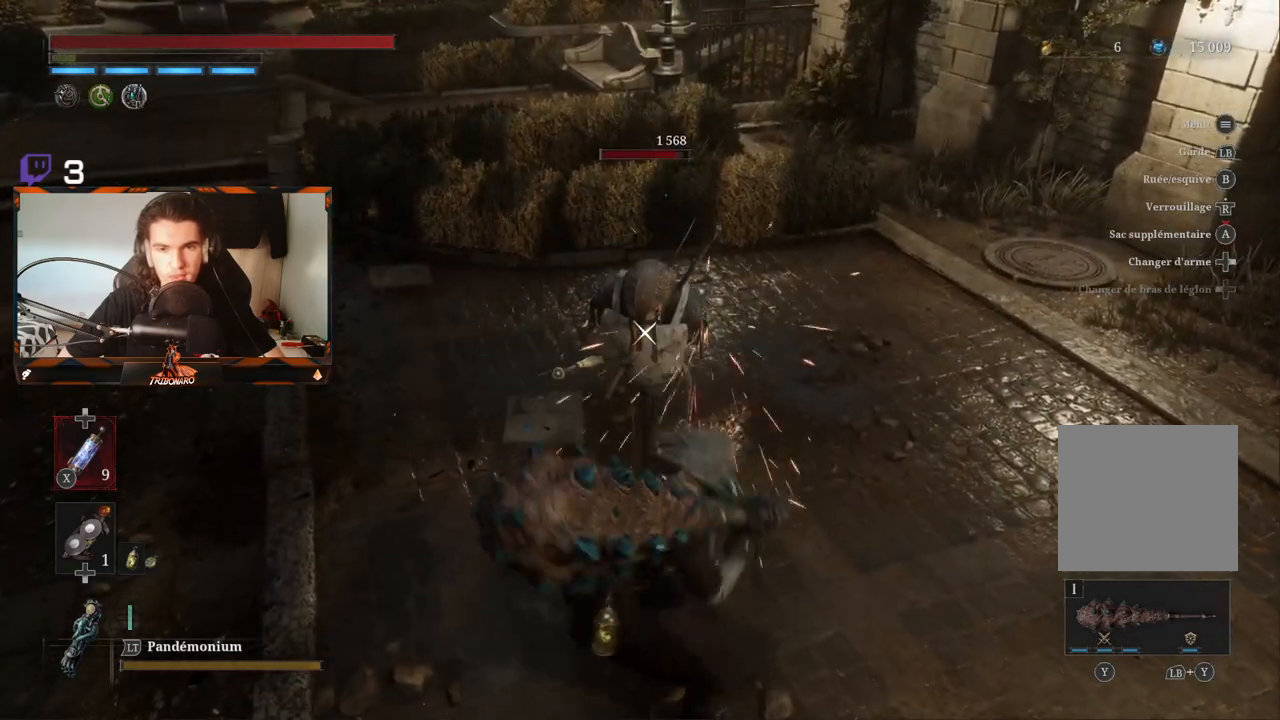
{"buttons": [], "left_stick": "center", "right_stick": "center", "events": []}
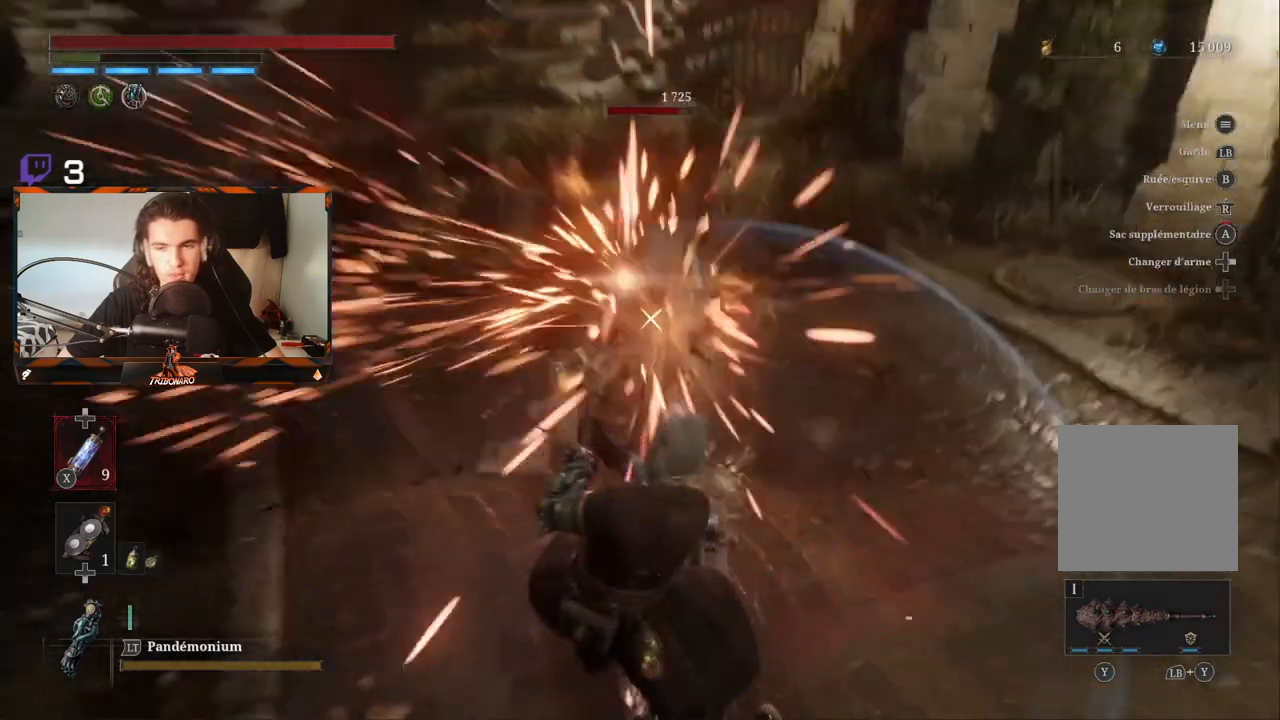
{"buttons": [], "left_stick": "center", "right_stick": "center", "events": []}
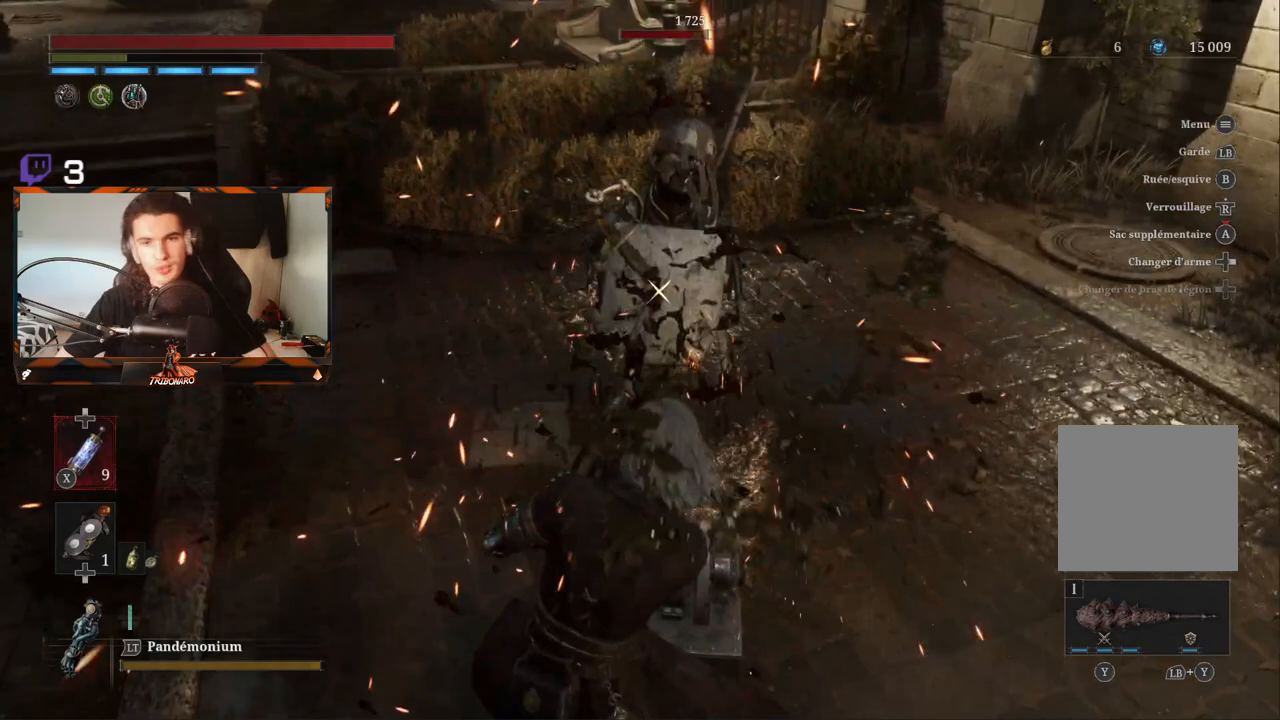
{"buttons": [], "left_stick": "center", "right_stick": "center", "events": []}
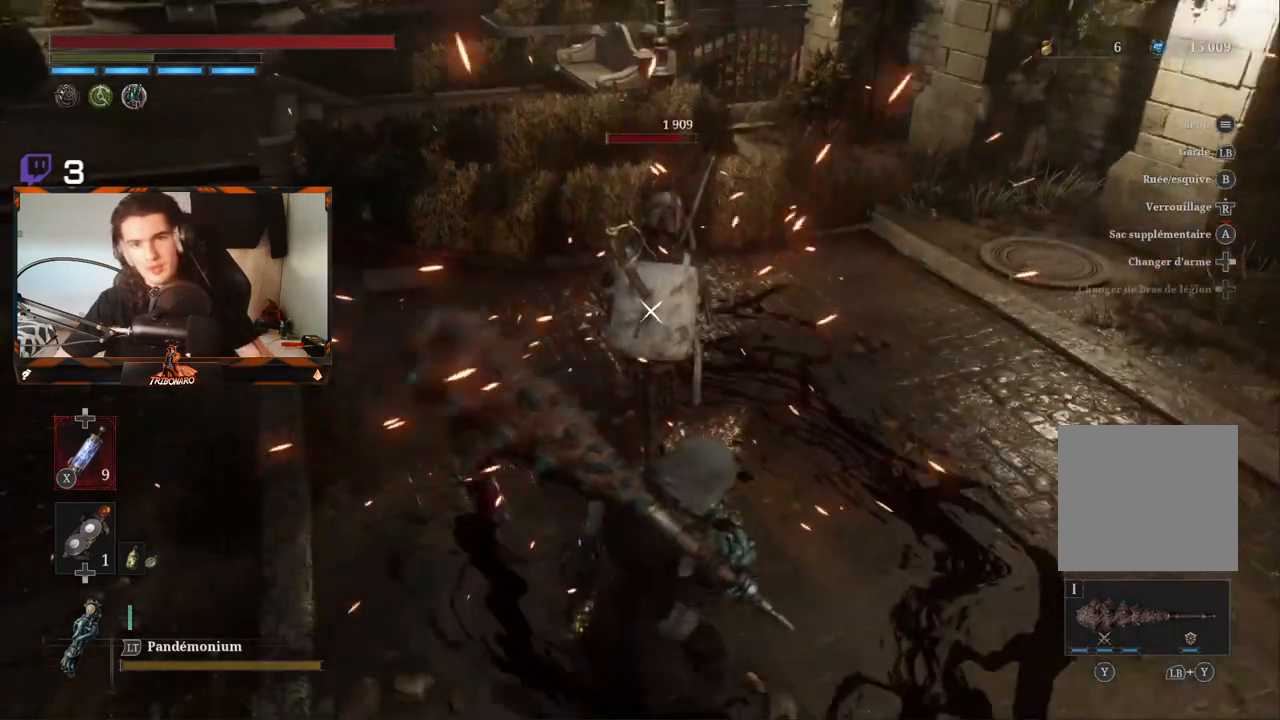
{"buttons": [], "left_stick": "center", "right_stick": "center", "events": []}
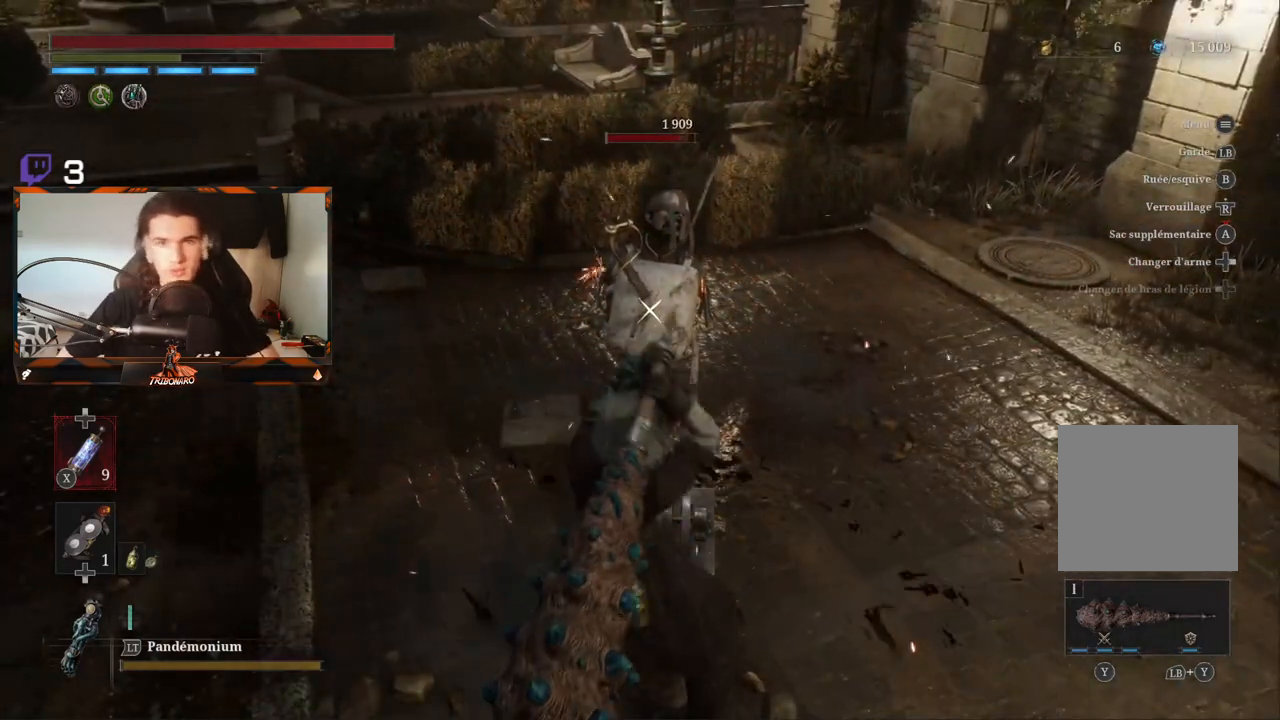
{"buttons": [], "left_stick": "center", "right_stick": "center", "events": []}
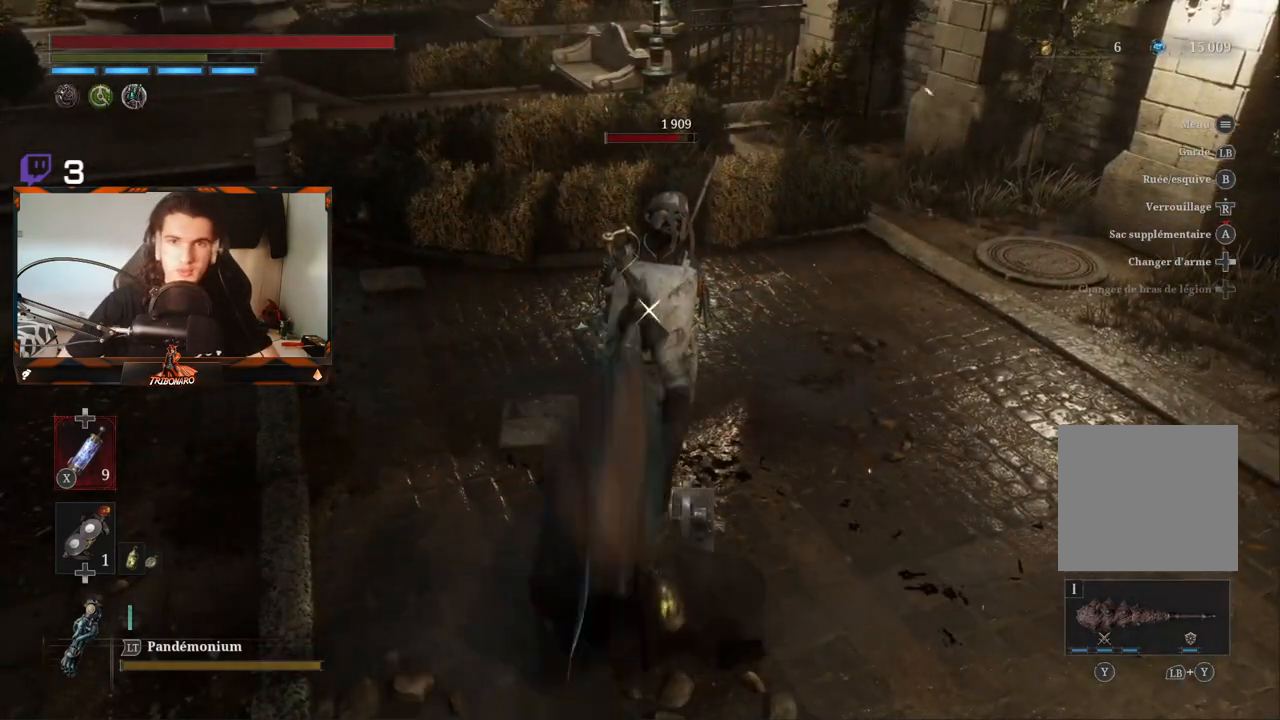
{"buttons": [], "left_stick": "center", "right_stick": "center", "events": []}
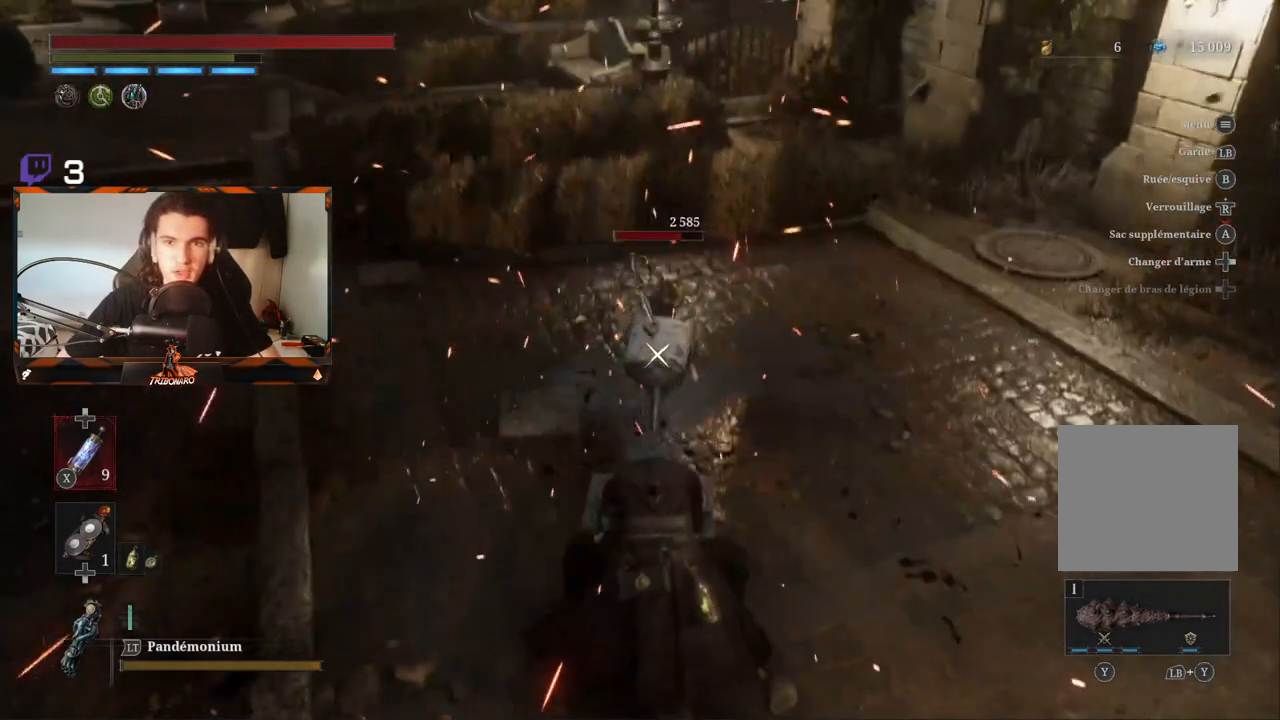
{"buttons": [], "left_stick": "down", "right_stick": "center", "events": [[350, "left_stick", "down"]]}
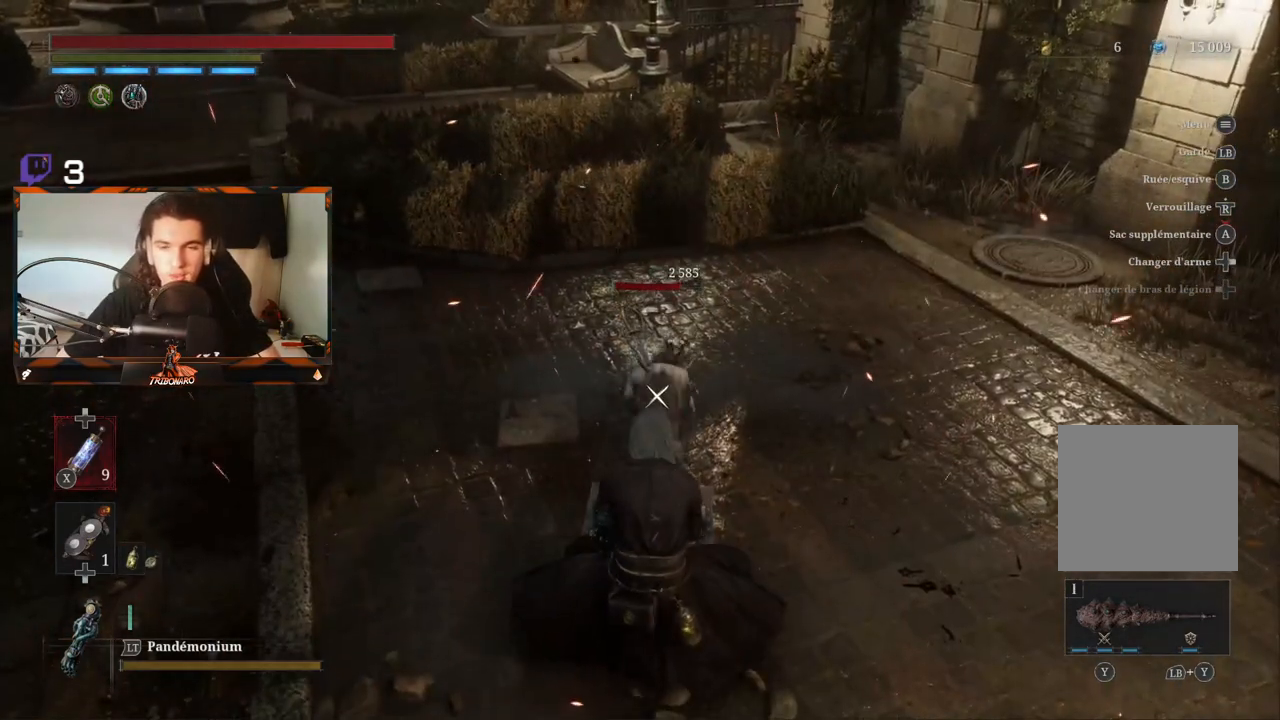
{"buttons": [], "left_stick": "down", "right_stick": "center", "events": []}
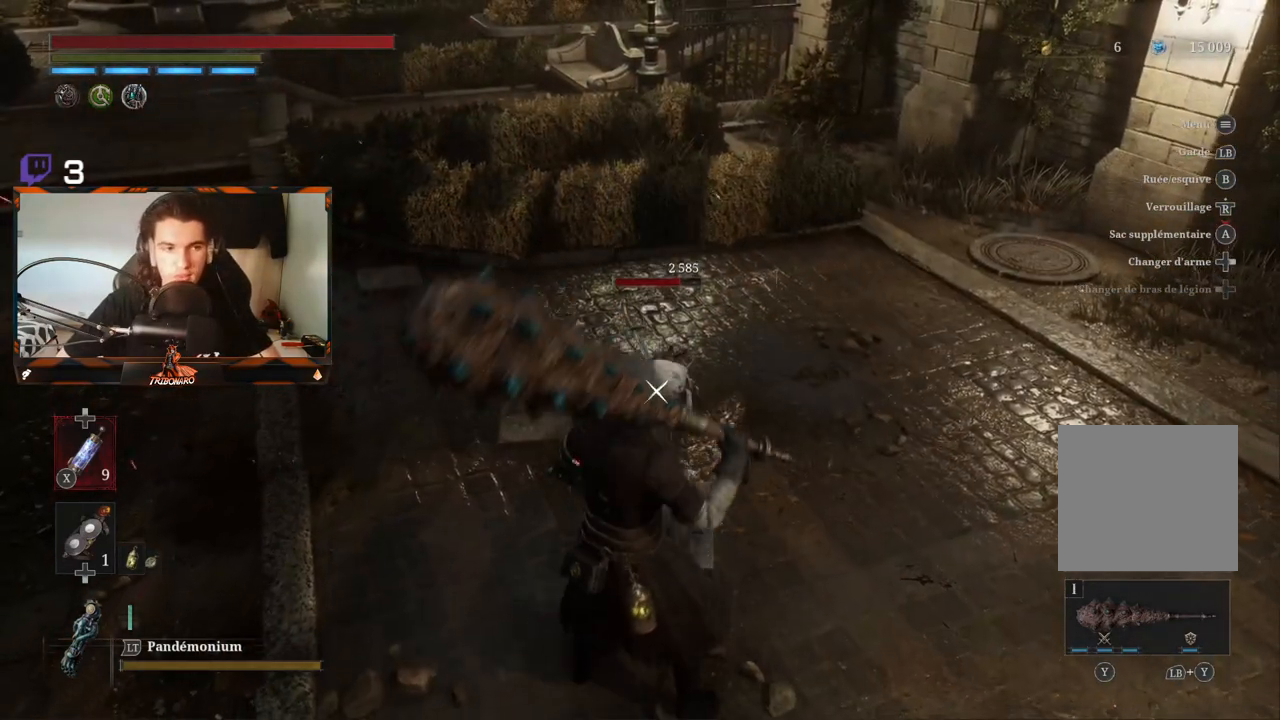
{"buttons": [], "left_stick": "down", "right_stick": "center", "events": []}
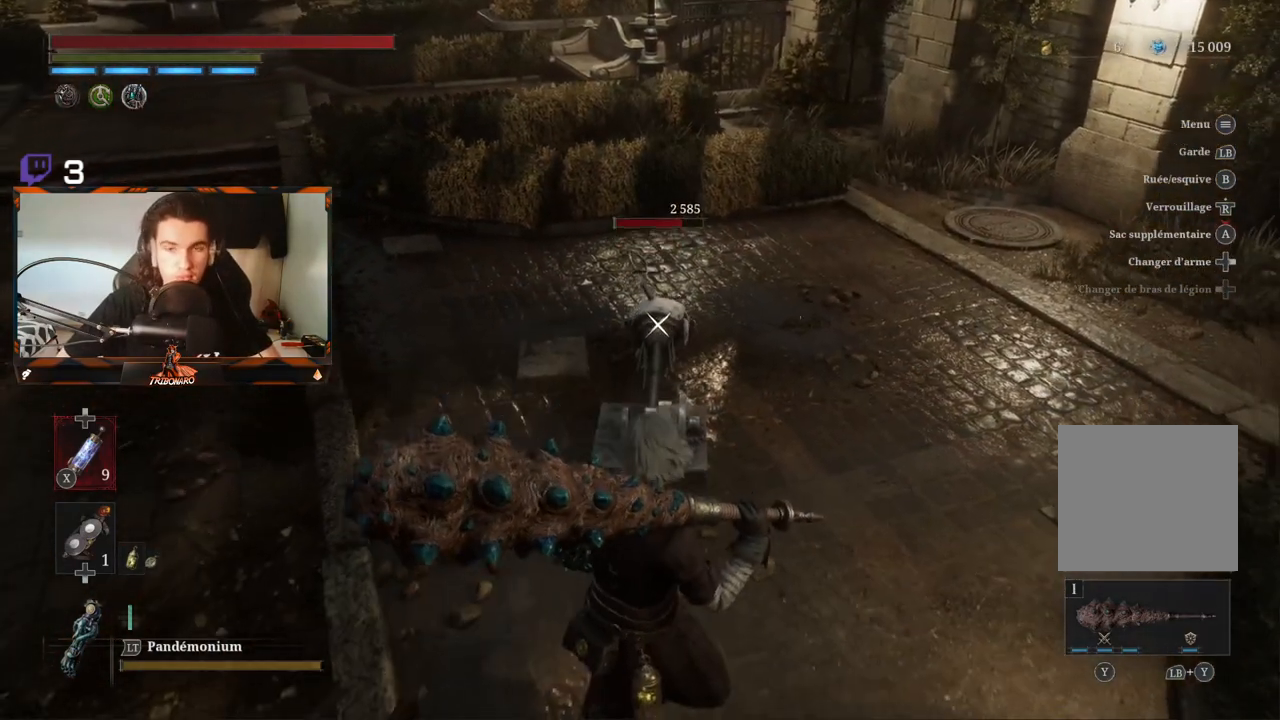
{"buttons": [], "left_stick": "up", "right_stick": "center", "events": [[100, "left_stick", "center"], [267, "left_stick", "up"]]}
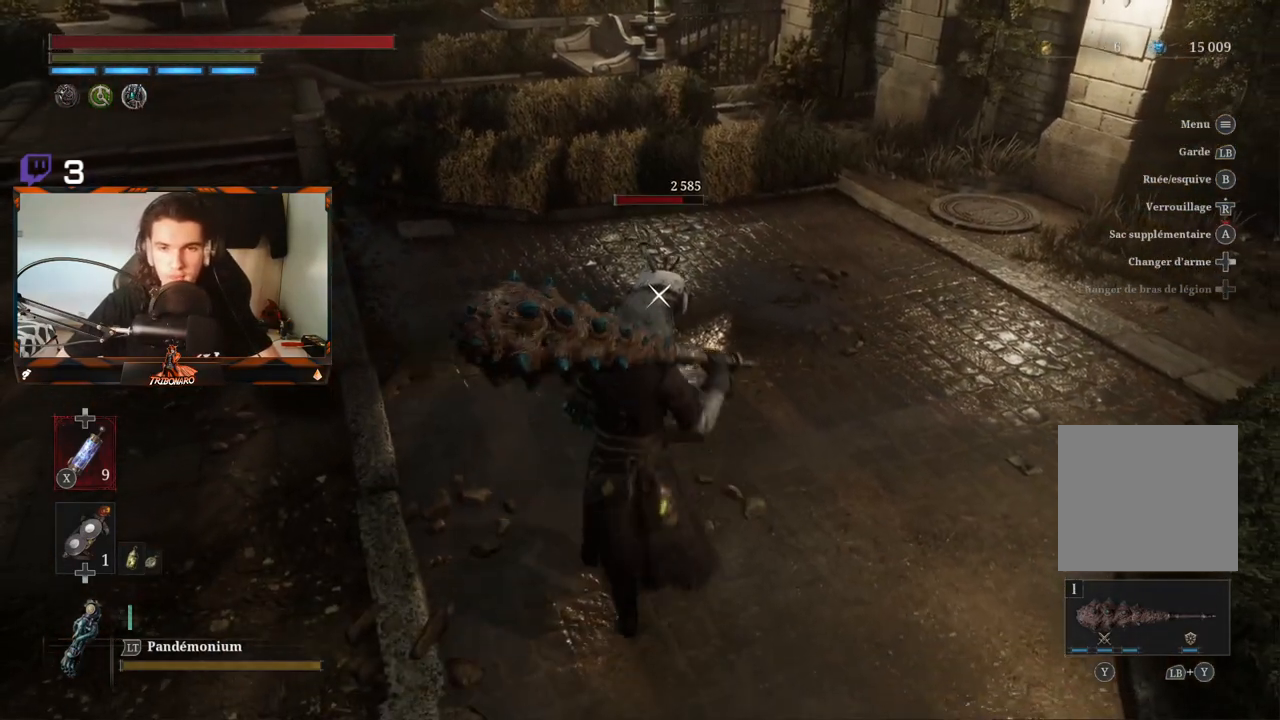
{"buttons": [], "left_stick": "up", "right_stick": "center", "events": [[117, "left_stick", "center"], [417, "left_stick", "up"]]}
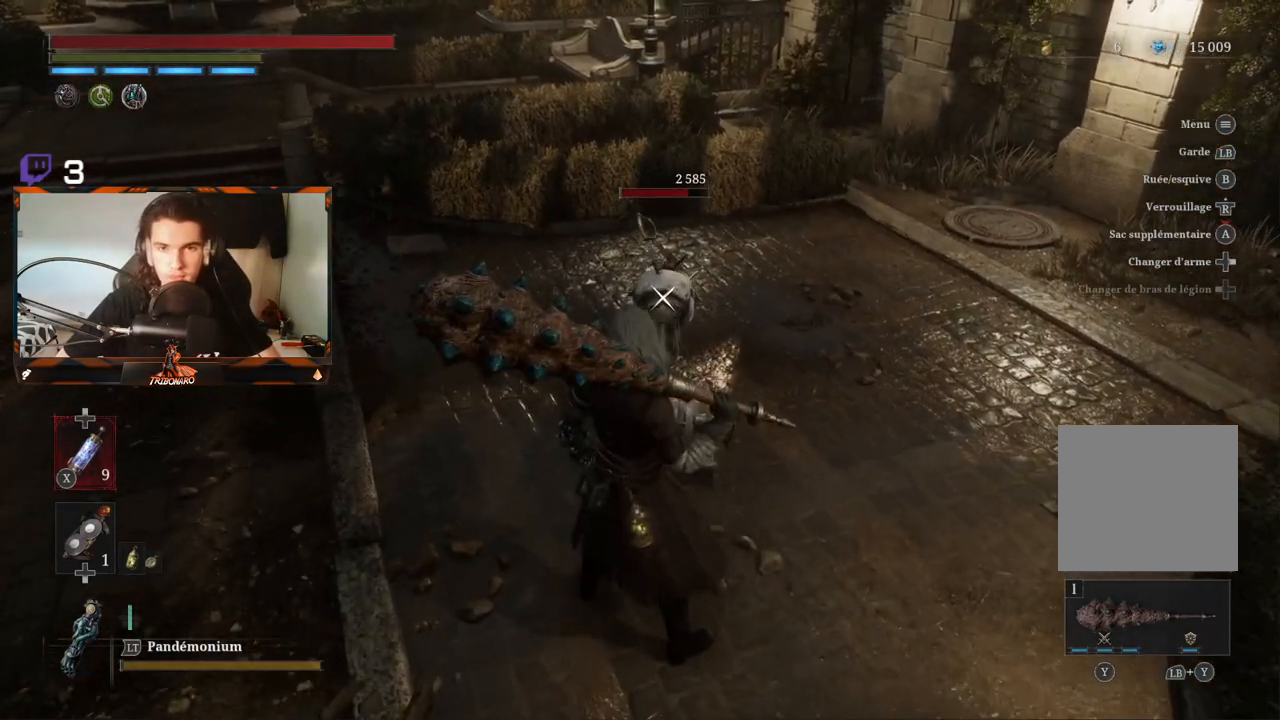
{"buttons": [], "left_stick": "up", "right_stick": "center", "events": [[100, "left_stick", "center"], [150, "left_stick", "down"], [400, "left_stick", "center"], [500, "left_stick", "up"]]}
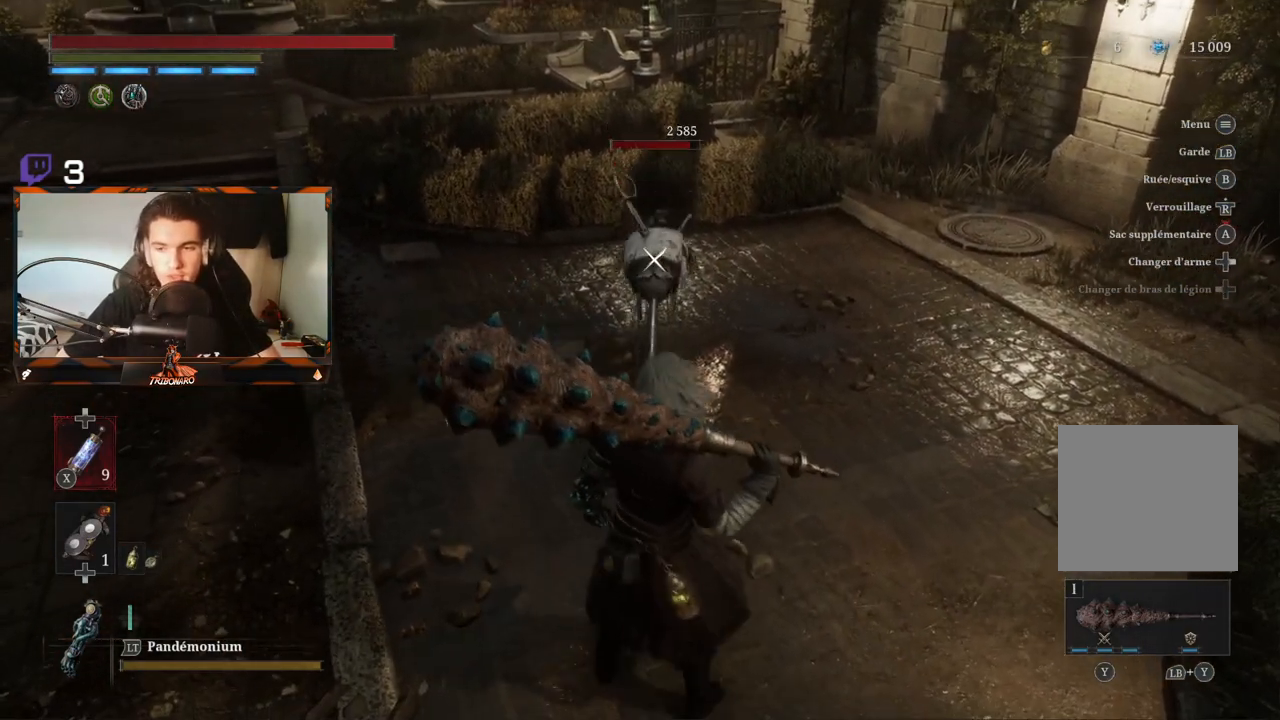
{"buttons": [], "left_stick": "center", "right_stick": "center", "events": [[300, "left_stick", "center"]]}
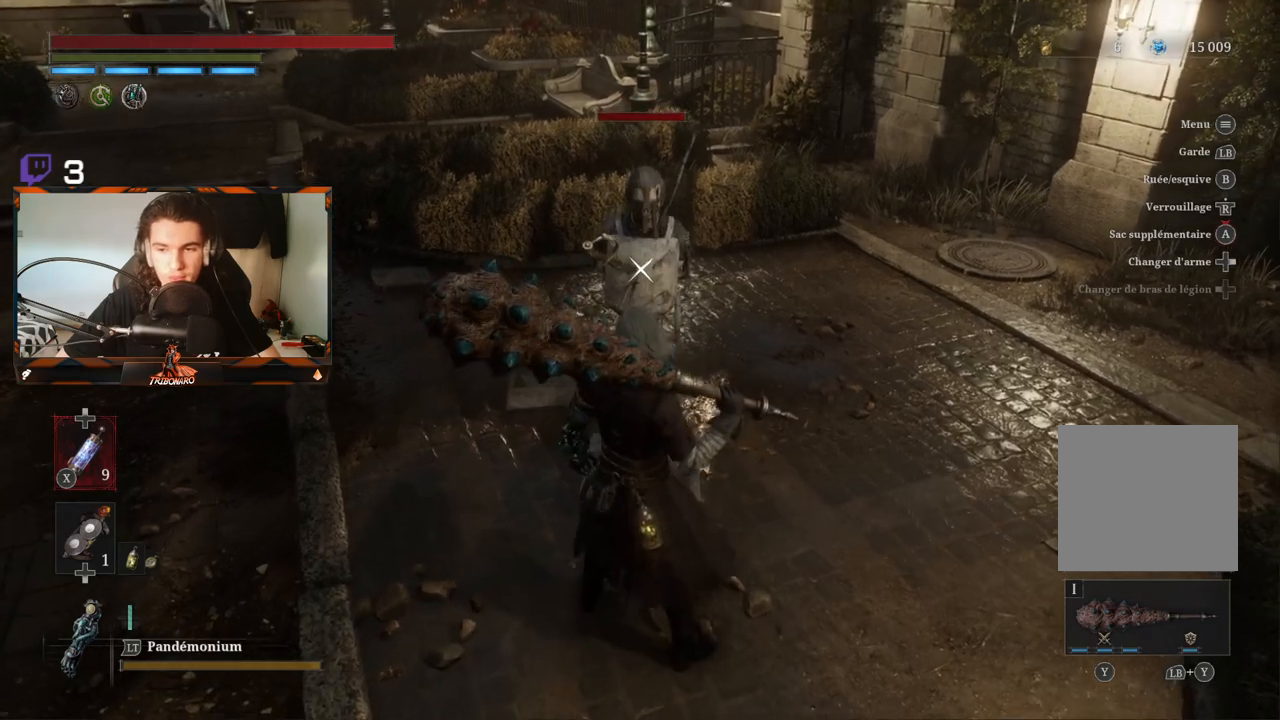
{"buttons": [], "left_stick": "center", "right_stick": "center", "events": [[333, "Y", "down"], [450, "Y", "up"]]}
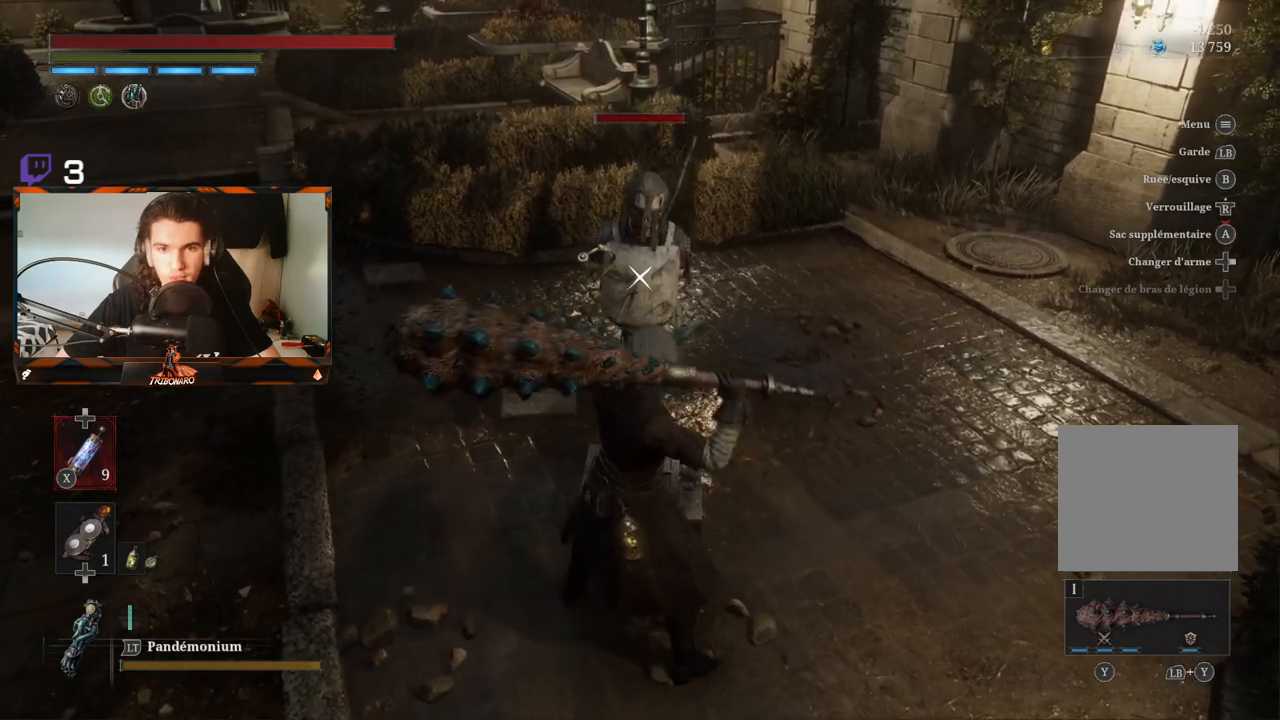
{"buttons": [], "left_stick": "center", "right_stick": "center", "events": []}
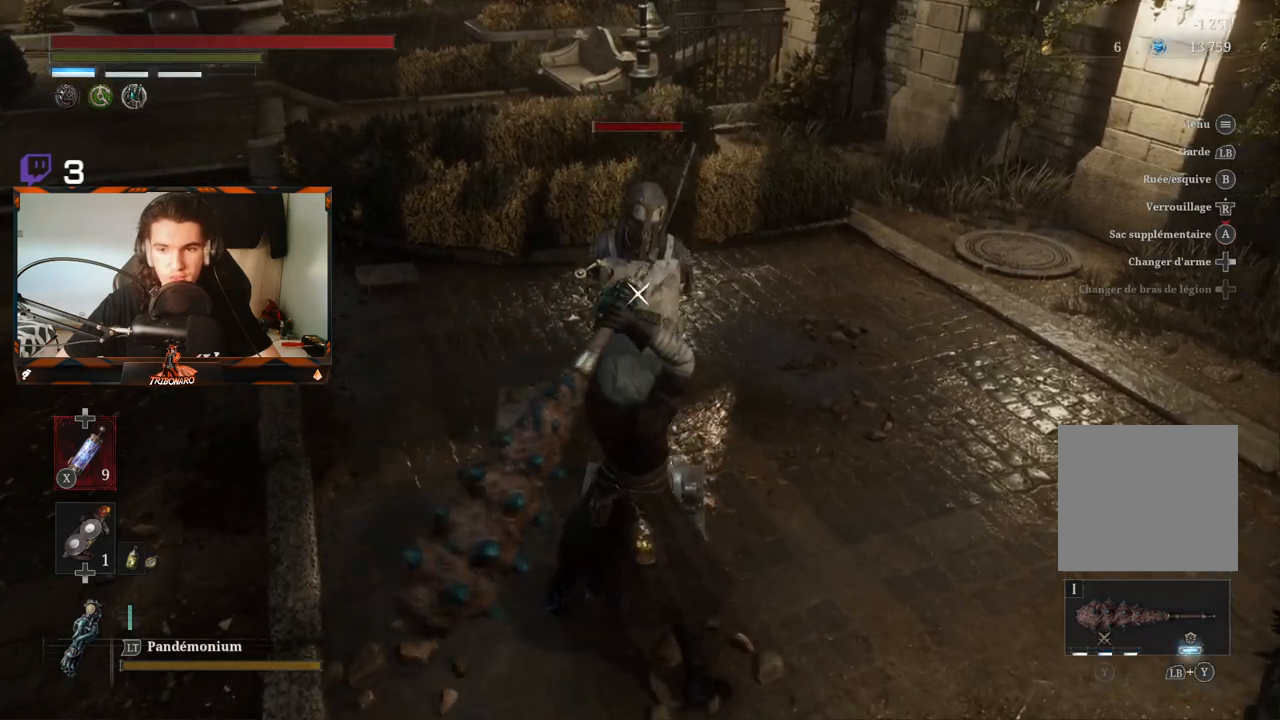
{"buttons": [], "left_stick": "center", "right_stick": "center", "events": []}
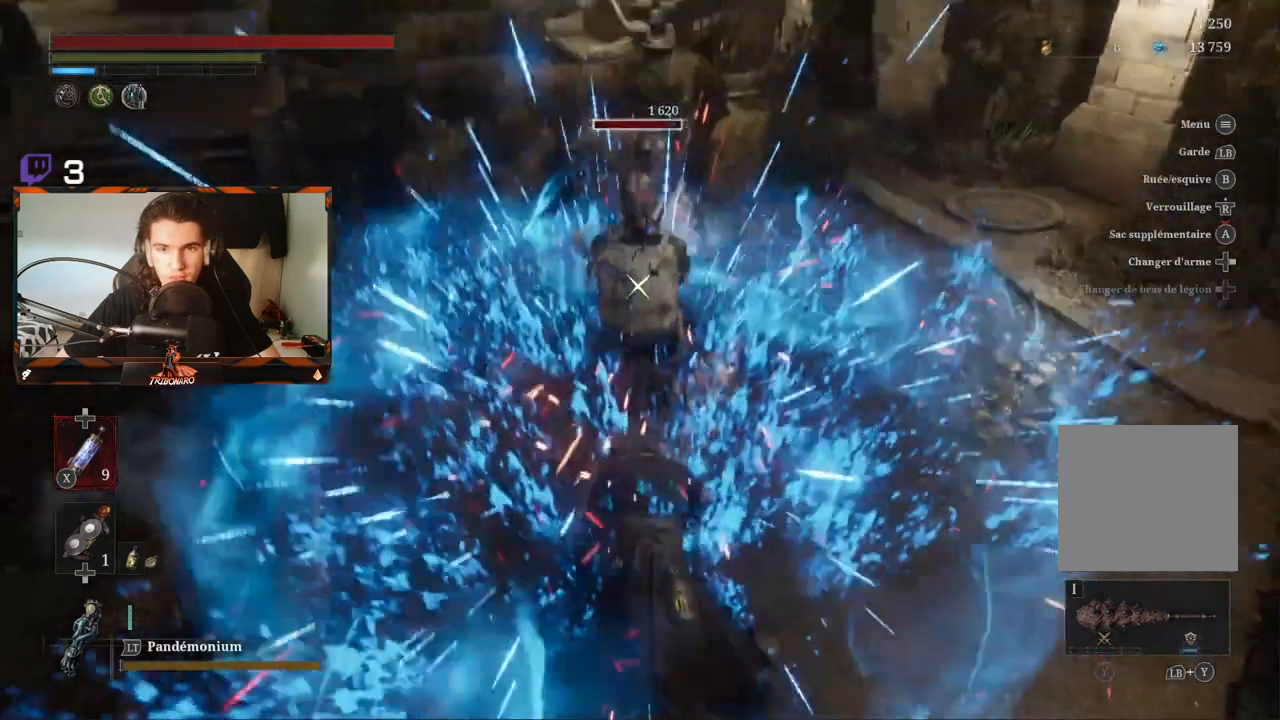
{"buttons": [], "left_stick": "center", "right_stick": "center", "events": []}
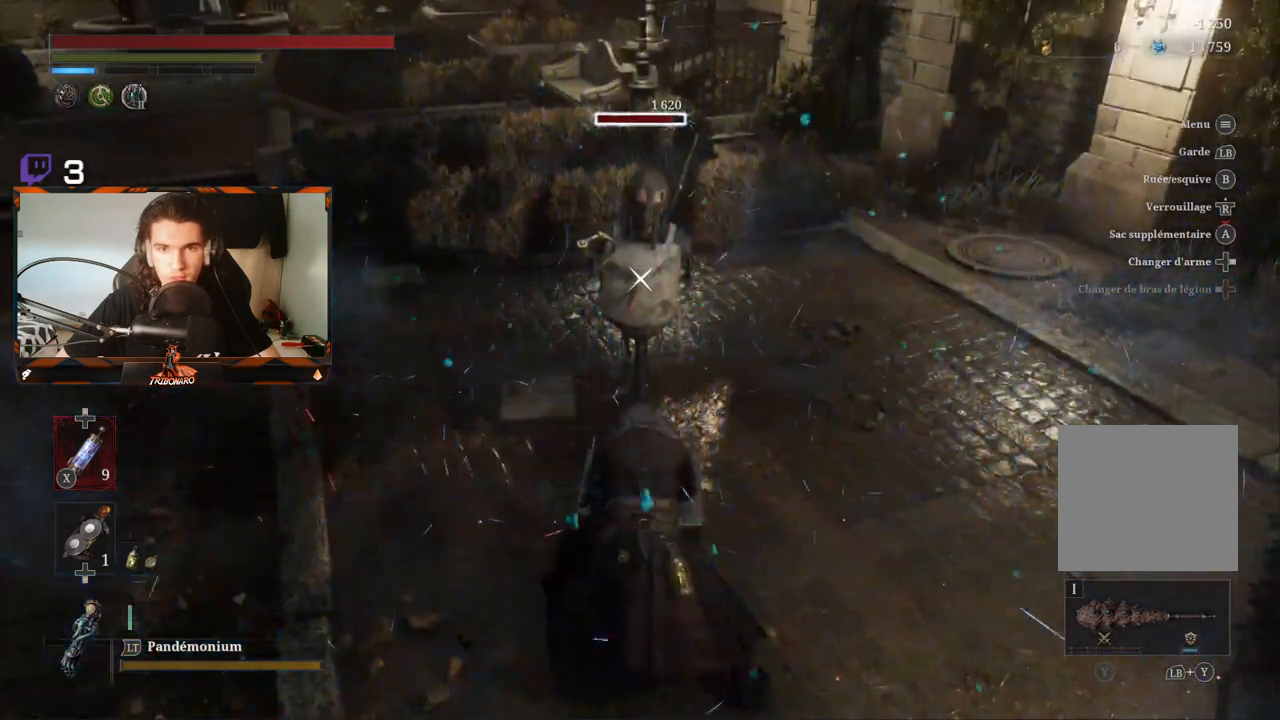
{"buttons": [], "left_stick": "center", "right_stick": "center", "events": []}
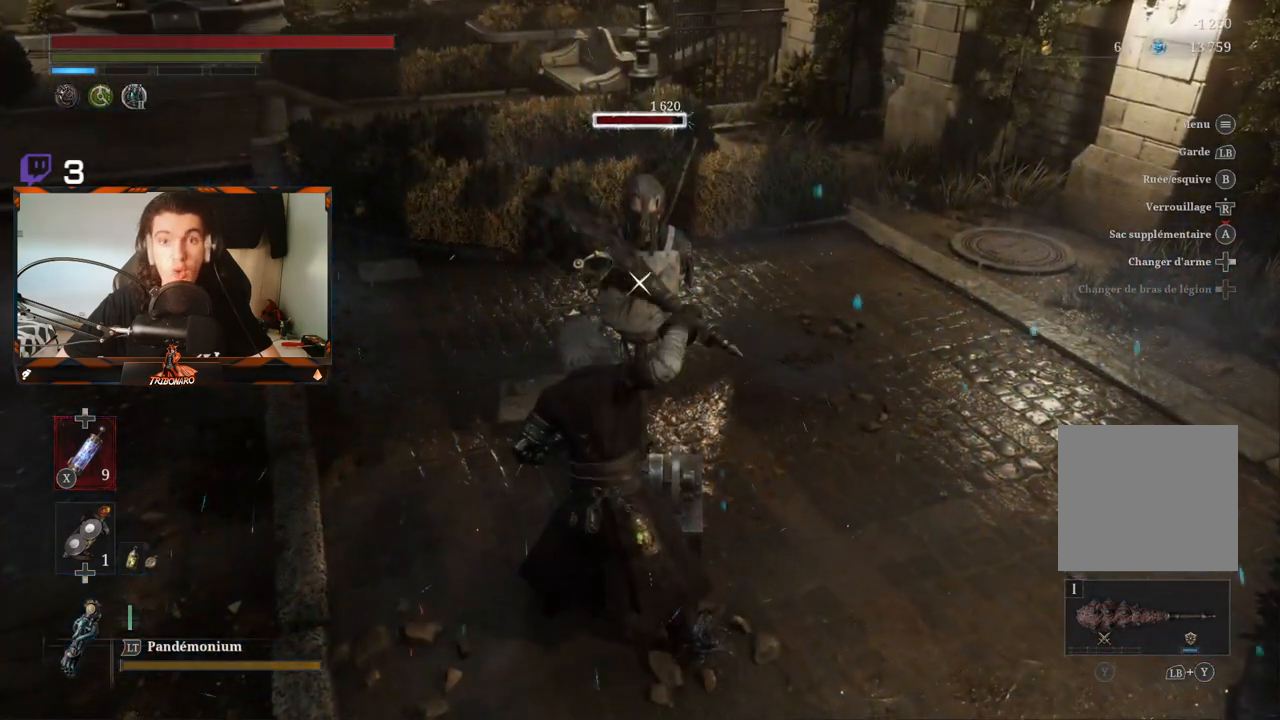
{"buttons": [], "left_stick": "center", "right_stick": "center", "events": []}
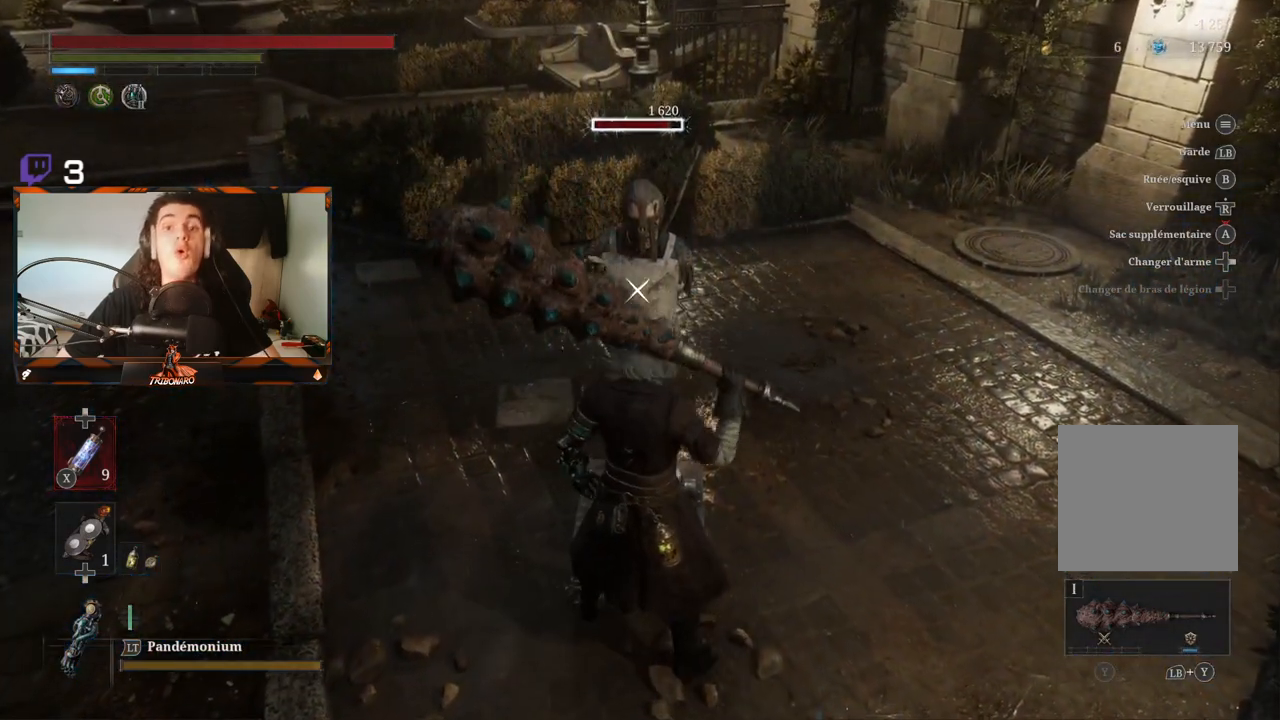
{"buttons": [], "left_stick": "center", "right_stick": "center", "events": []}
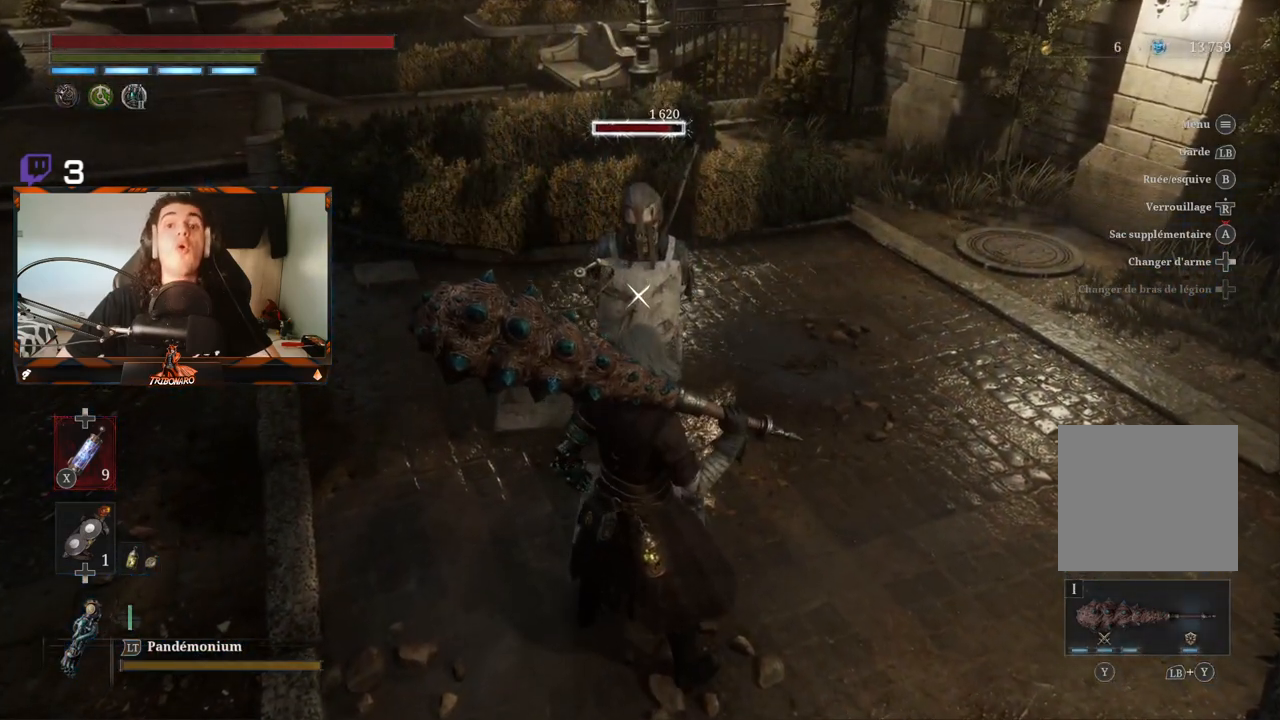
{"buttons": [], "left_stick": "center", "right_stick": "center", "events": []}